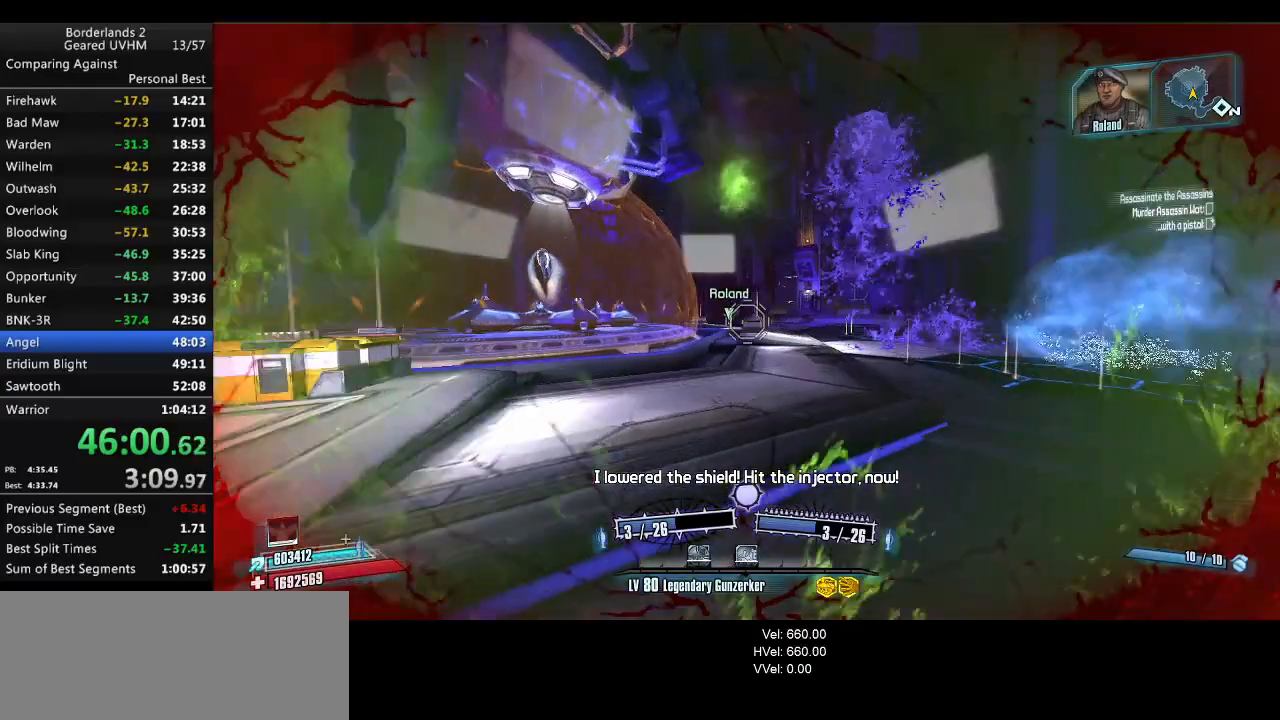
Gameplay with keyboard and mouse; each line is a JSON object with the keys and mouse buttons held at the frame after it. "events" lists presses ("down") and releases ("up") of "1", "2", "3", "4", "5", "6", "a", "alt", "backspace", "c", "ctrl", "d", "down", "e", "end", "escape", "f", "g", "left", "q", "r", "return", "right", "s", "shift", "space", "t", "tab", "up", "v", "w", "x", "y", "z", "mouse_left", "mouse_middle", "mouse_right", "mouse_wheel_up" and "mouse_wheel_down" between this image and that frame as [ms after this image, input, new state], when the widget could be followed in between. "mouse_left", "mouse_middle", "mouse_right", "mouse_wheel_up", "mouse_wheel_down" = the "left", "middle", "right", "wheel_up", "wheel_down" buttons of the "mouse" list. No other keys are recorded. Mouse movement is not recorded.
{"keys": [], "mouse": [], "events": [[83, "w", "up"]]}
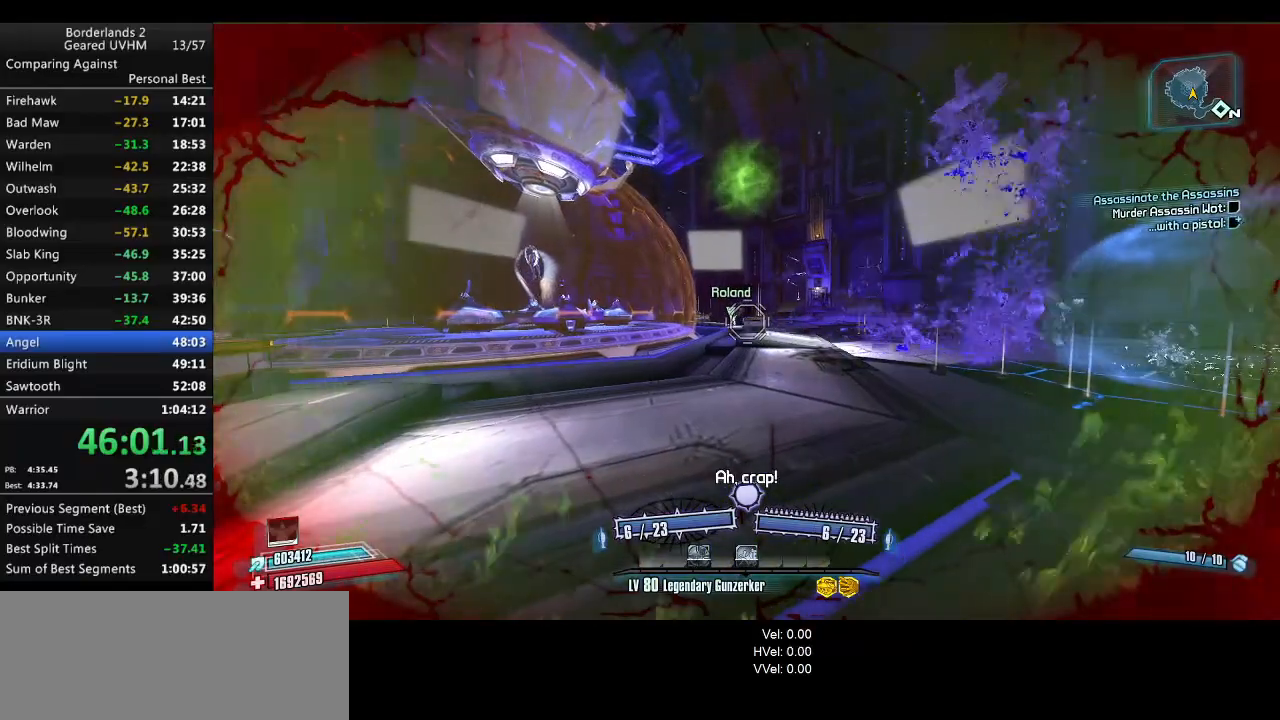
{"keys": [], "mouse": [], "events": [[167, "a", "down"], [167, "w", "down"], [433, "a", "up"], [500, "w", "up"]]}
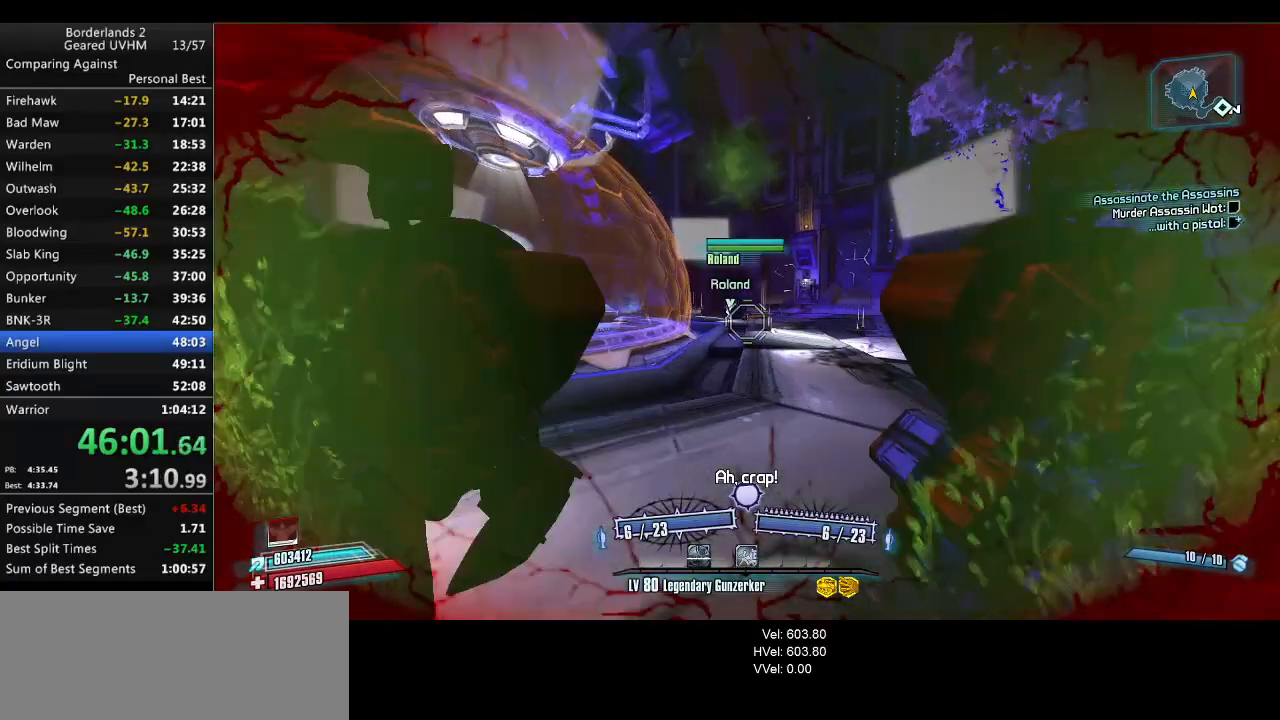
{"keys": [], "mouse": [], "events": []}
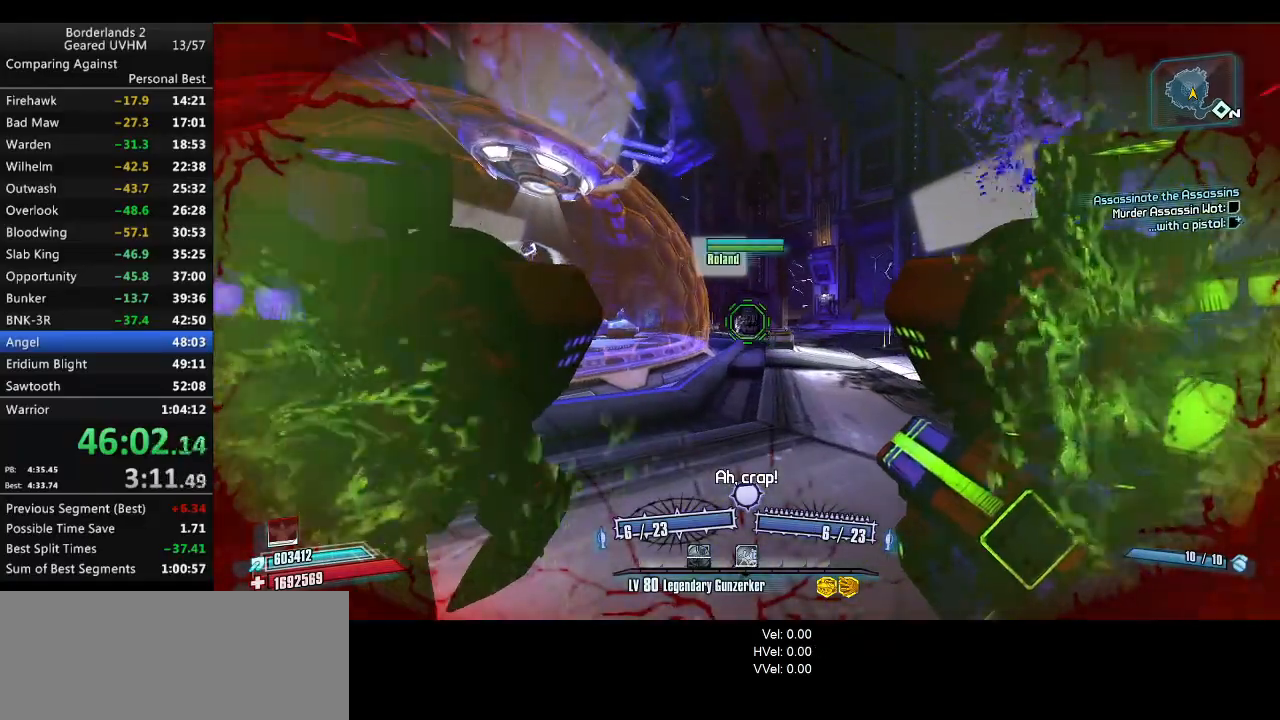
{"keys": [], "mouse": [], "events": []}
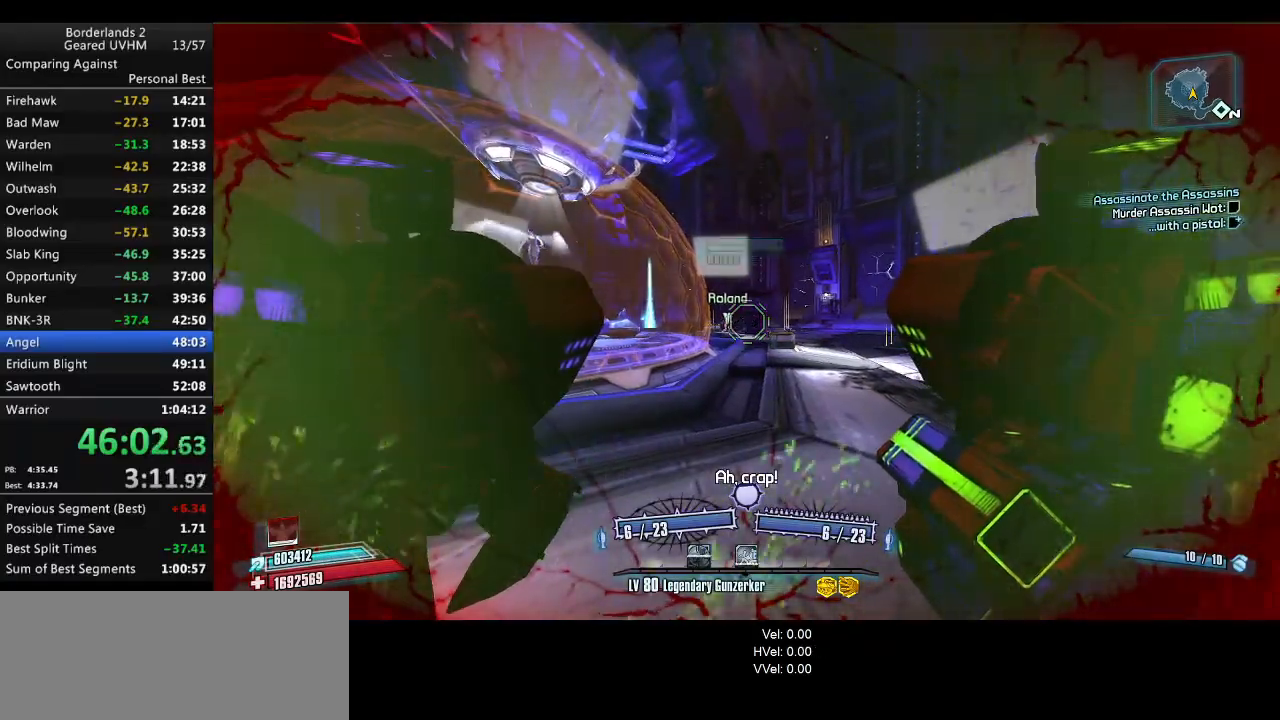
{"keys": [], "mouse": [], "events": []}
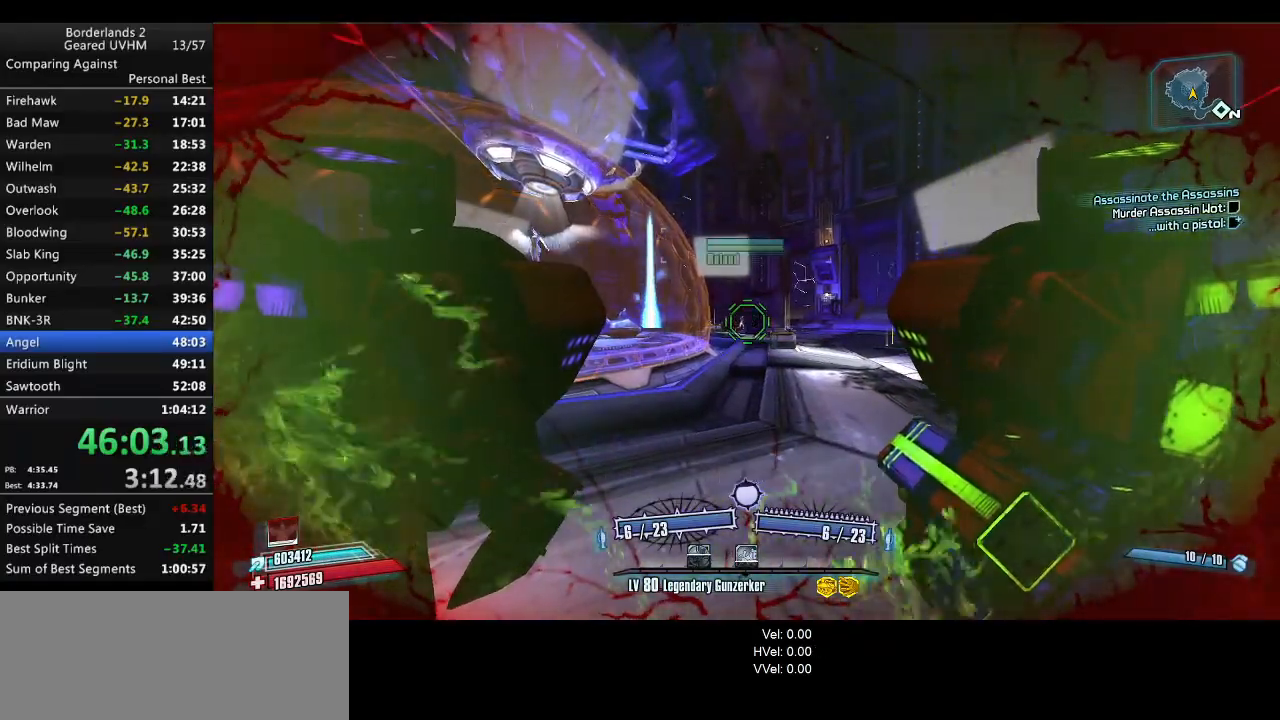
{"keys": [], "mouse": [], "events": []}
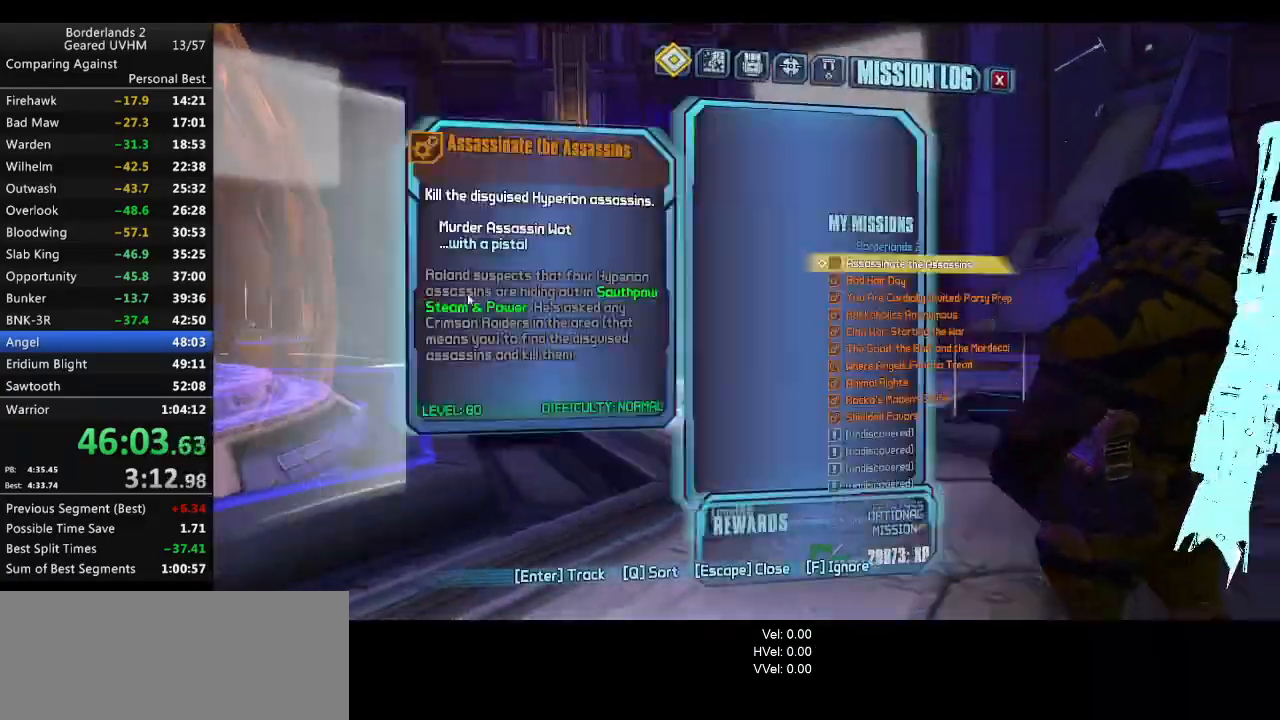
{"keys": [], "mouse": [], "events": []}
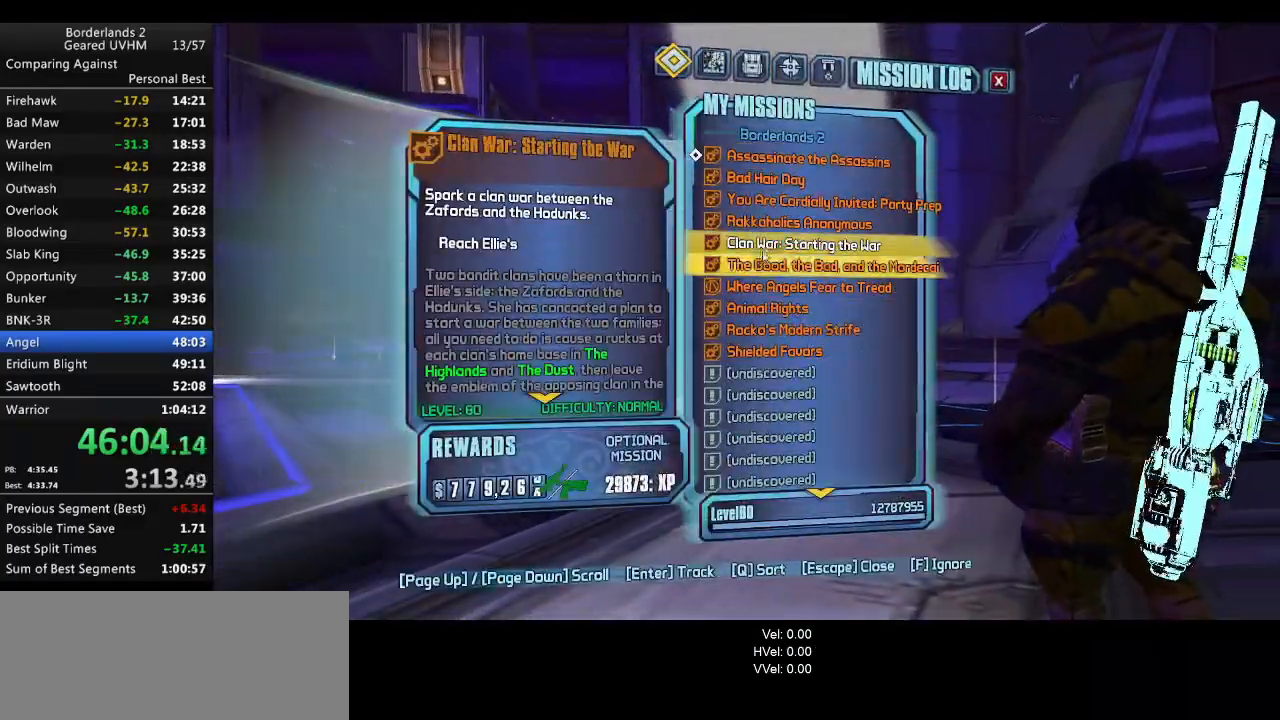
{"keys": [], "mouse": [], "events": [[167, "mouse_left", "down"], [267, "escape", "down"], [267, "mouse_left", "up"], [317, "escape", "up"]]}
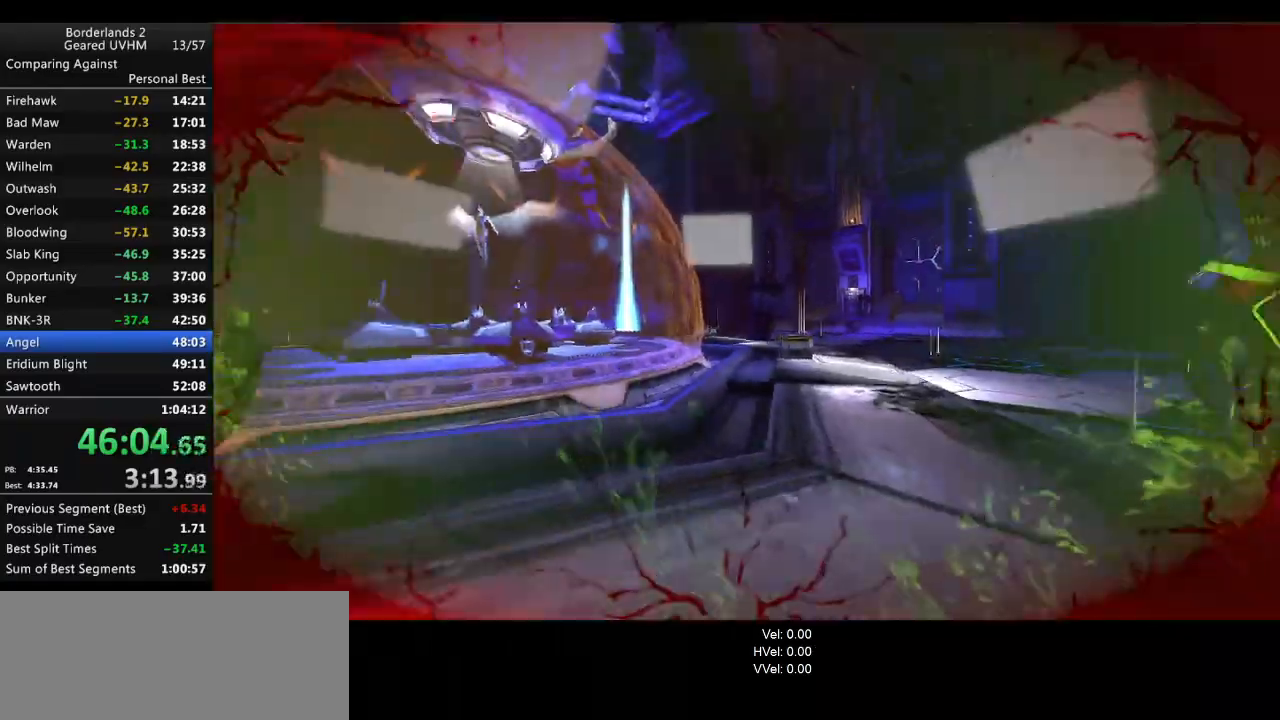
{"keys": ["s"], "mouse": [], "events": [[67, "s", "down"]]}
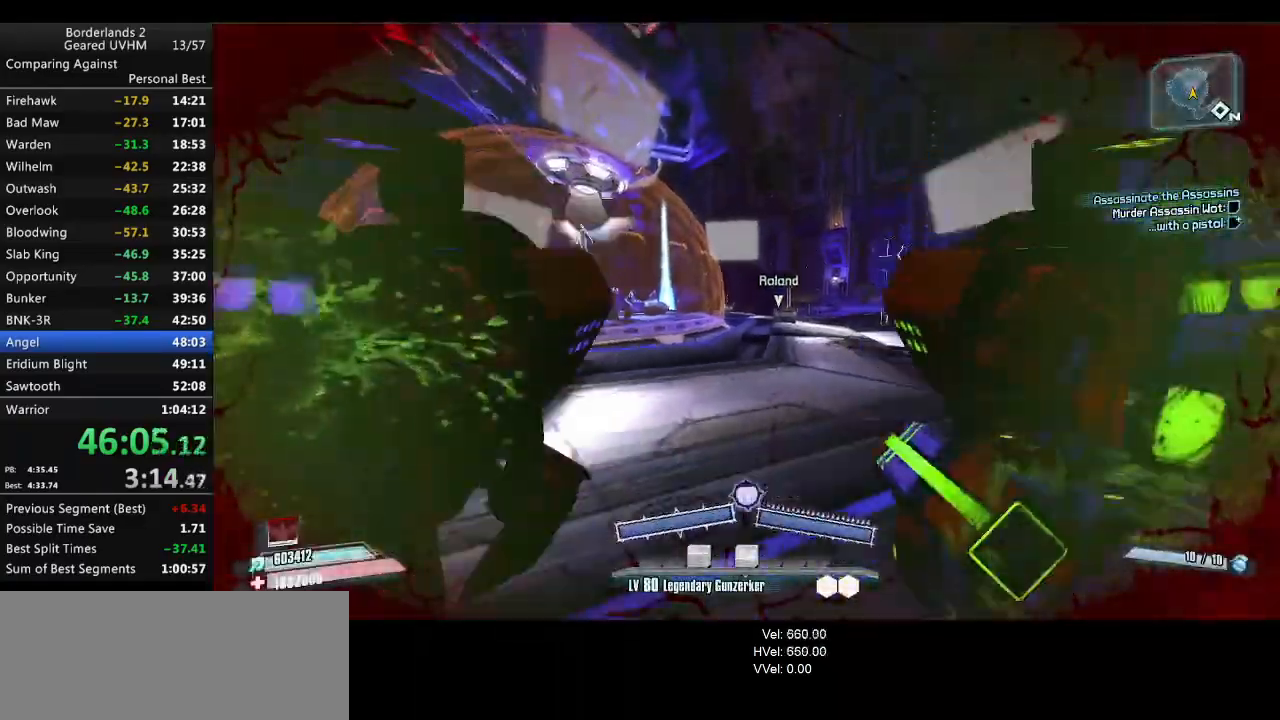
{"keys": [], "mouse": [], "events": [[83, "s", "up"]]}
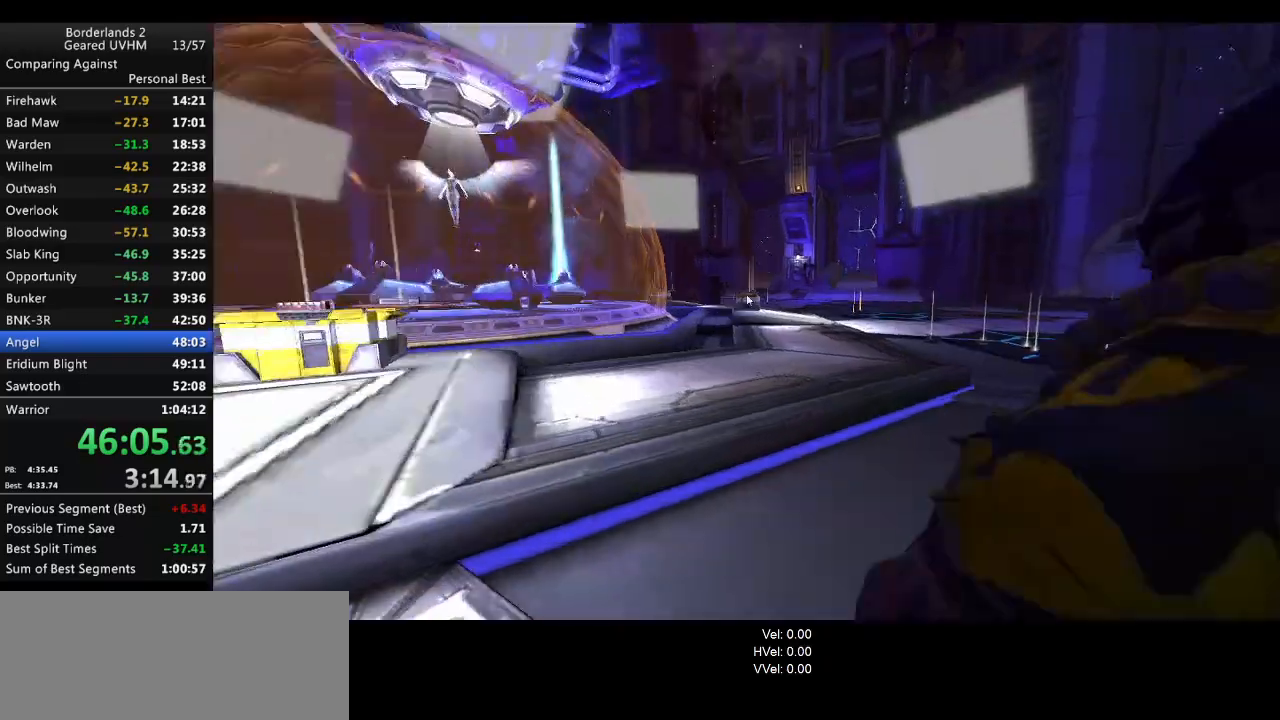
{"keys": [], "mouse": [], "events": []}
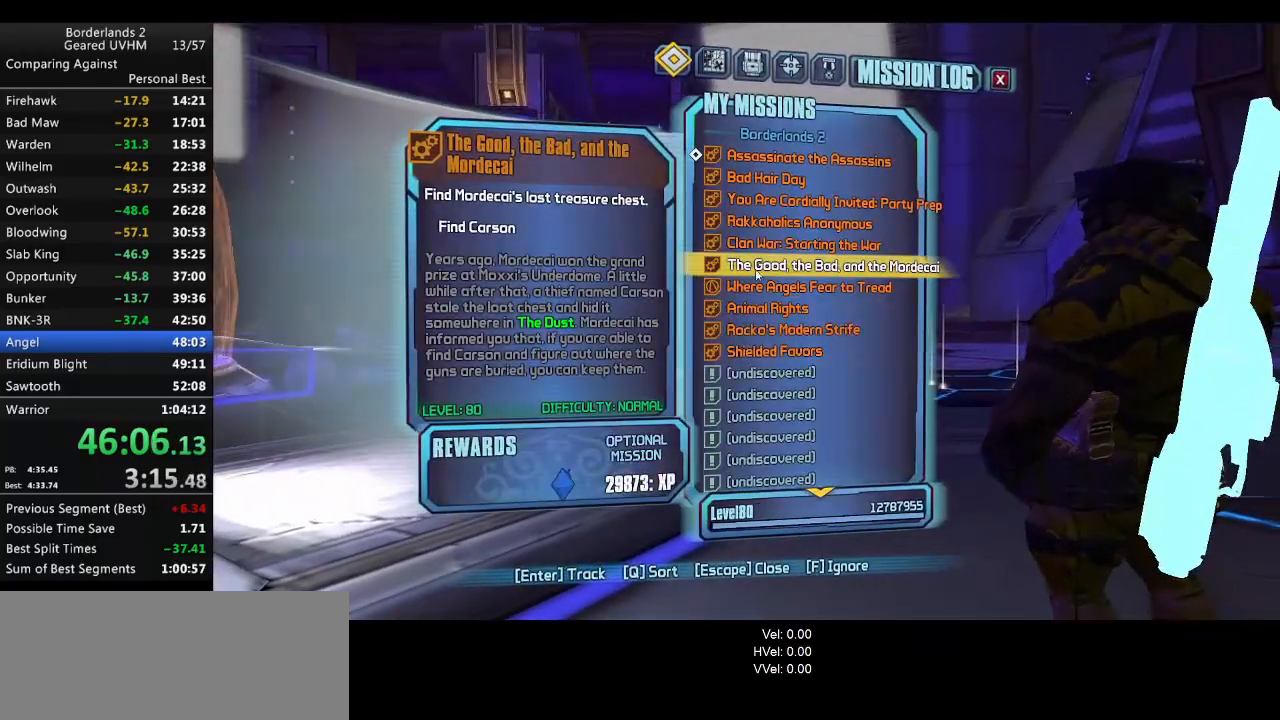
{"keys": [], "mouse": ["left"], "events": [[483, "mouse_left", "down"]]}
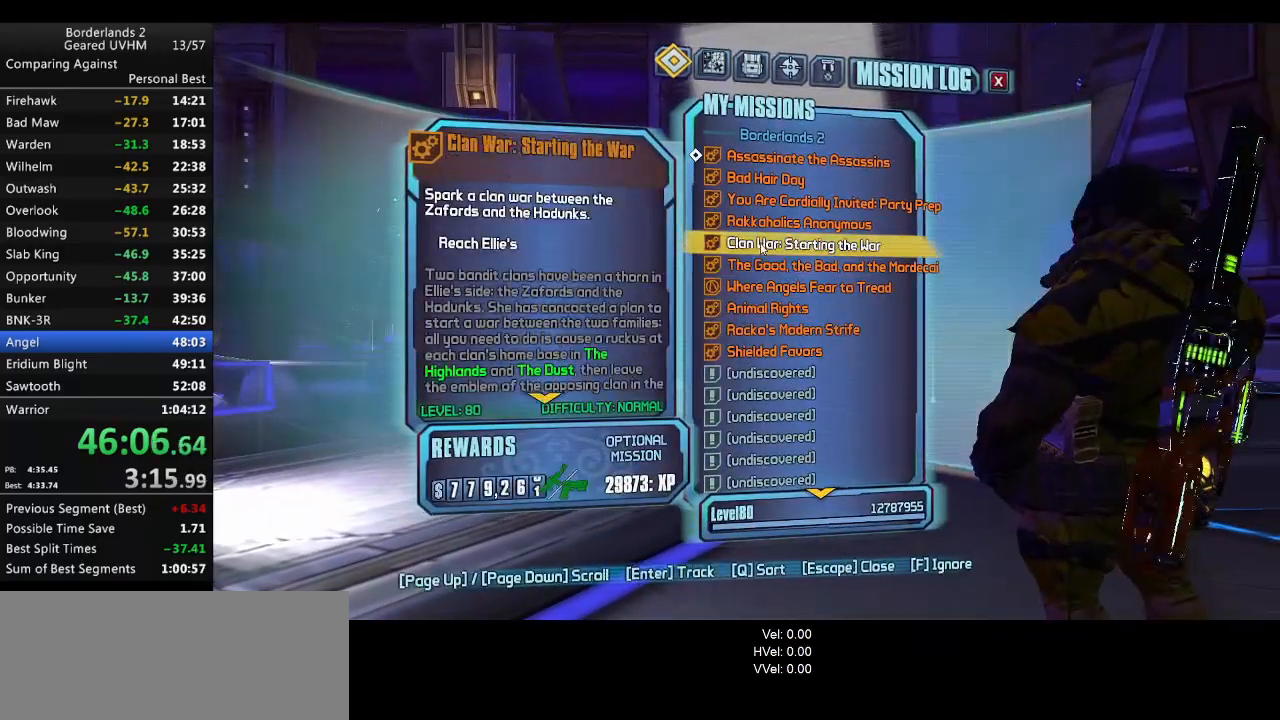
{"keys": [], "mouse": [], "events": [[67, "mouse_left", "up"], [183, "escape", "down"], [267, "escape", "up"]]}
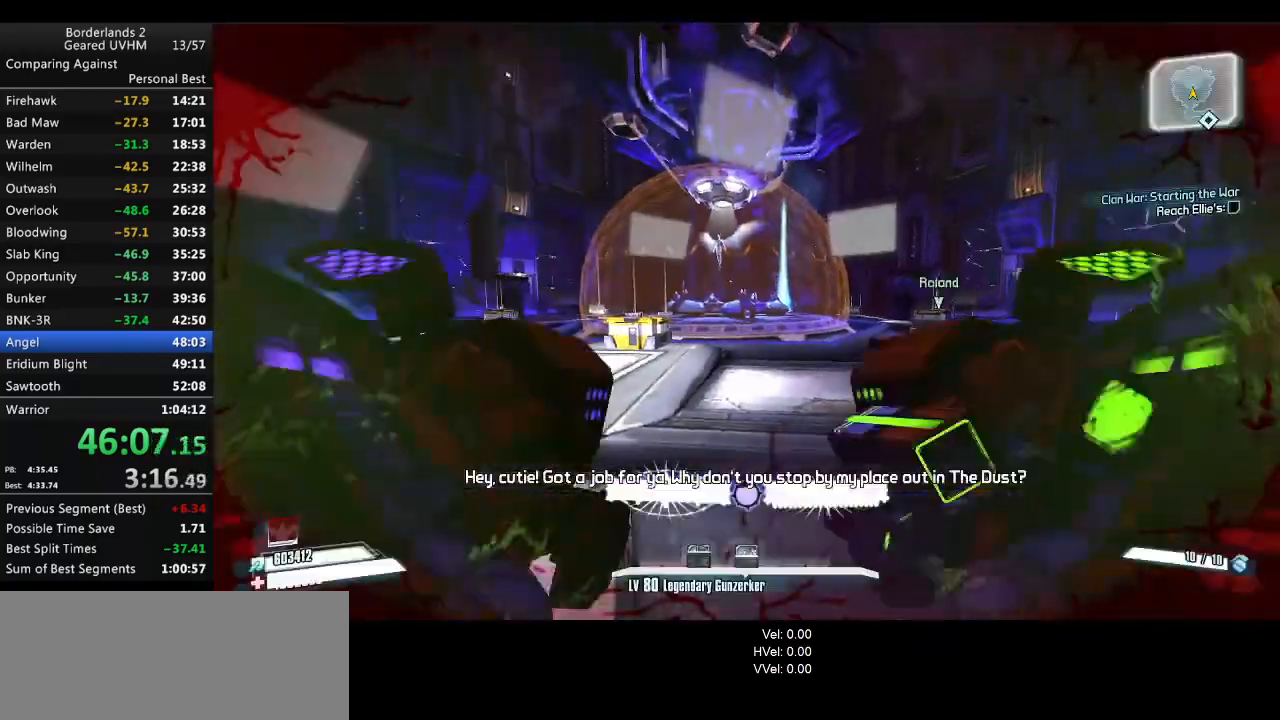
{"keys": ["w"], "mouse": [], "events": [[67, "a", "down"], [83, "w", "down"], [500, "a", "up"]]}
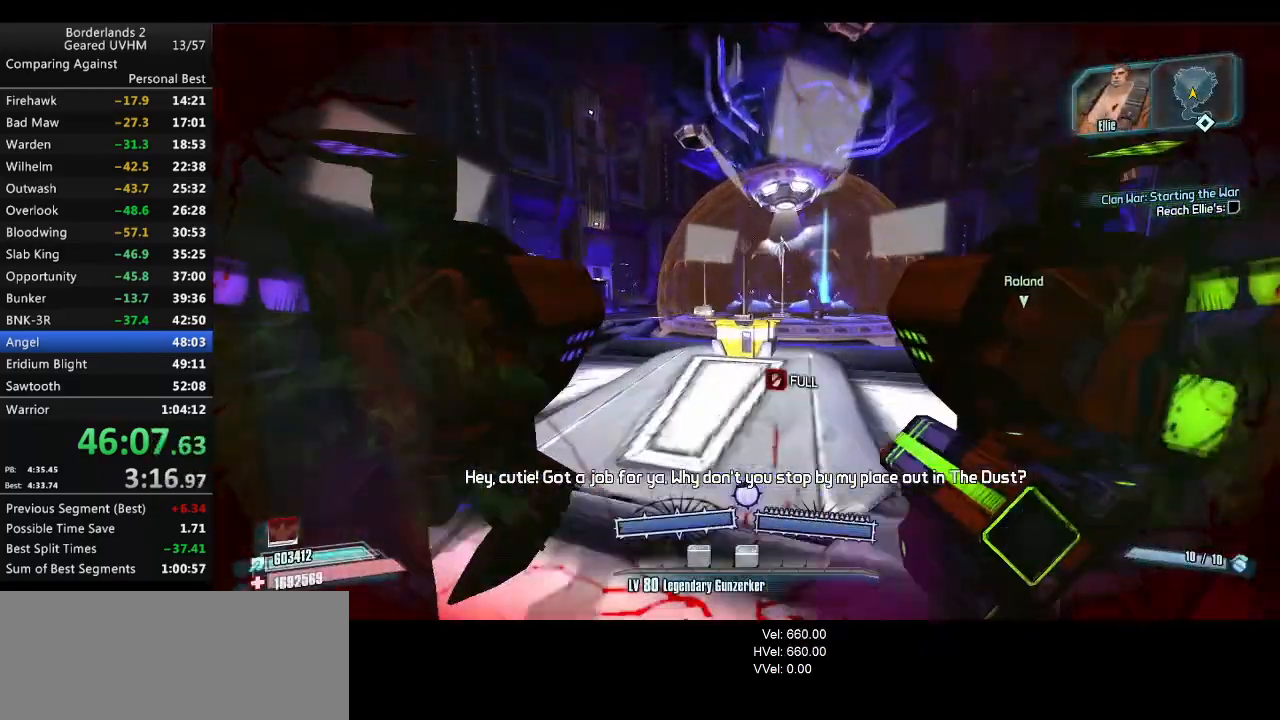
{"keys": [], "mouse": [], "events": [[17, "w", "up"]]}
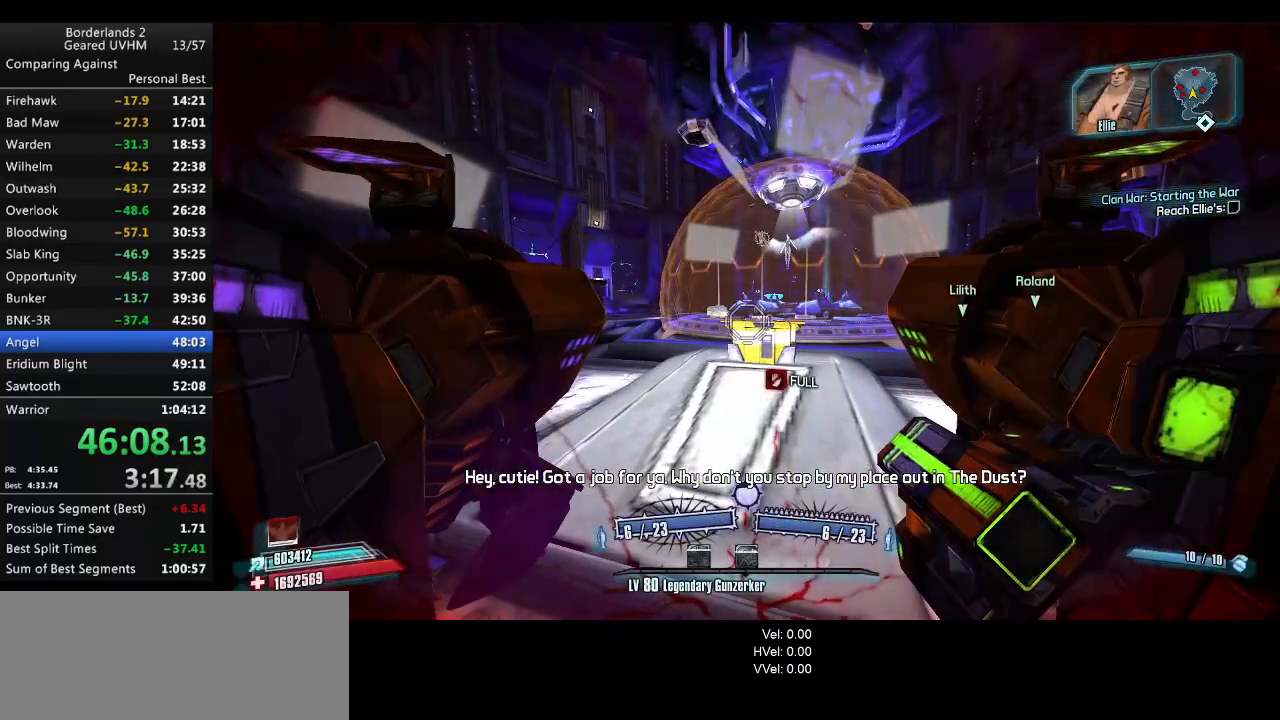
{"keys": [], "mouse": [], "events": []}
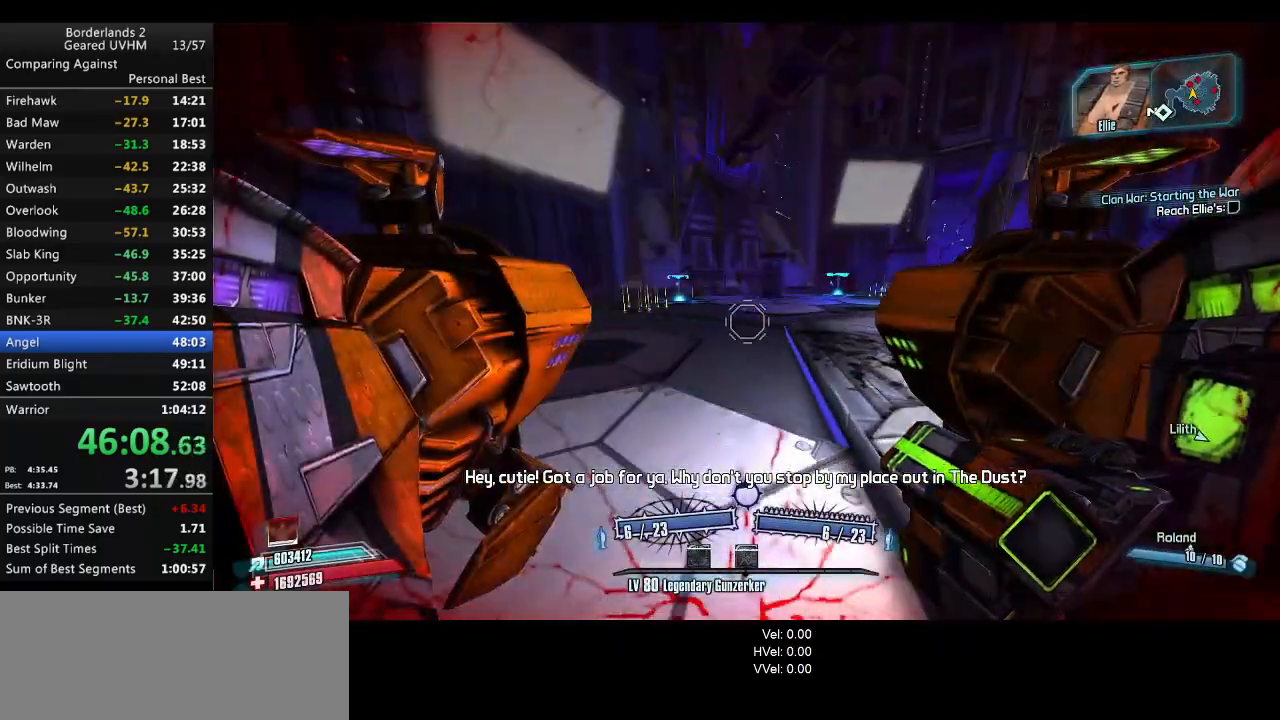
{"keys": [], "mouse": [], "events": []}
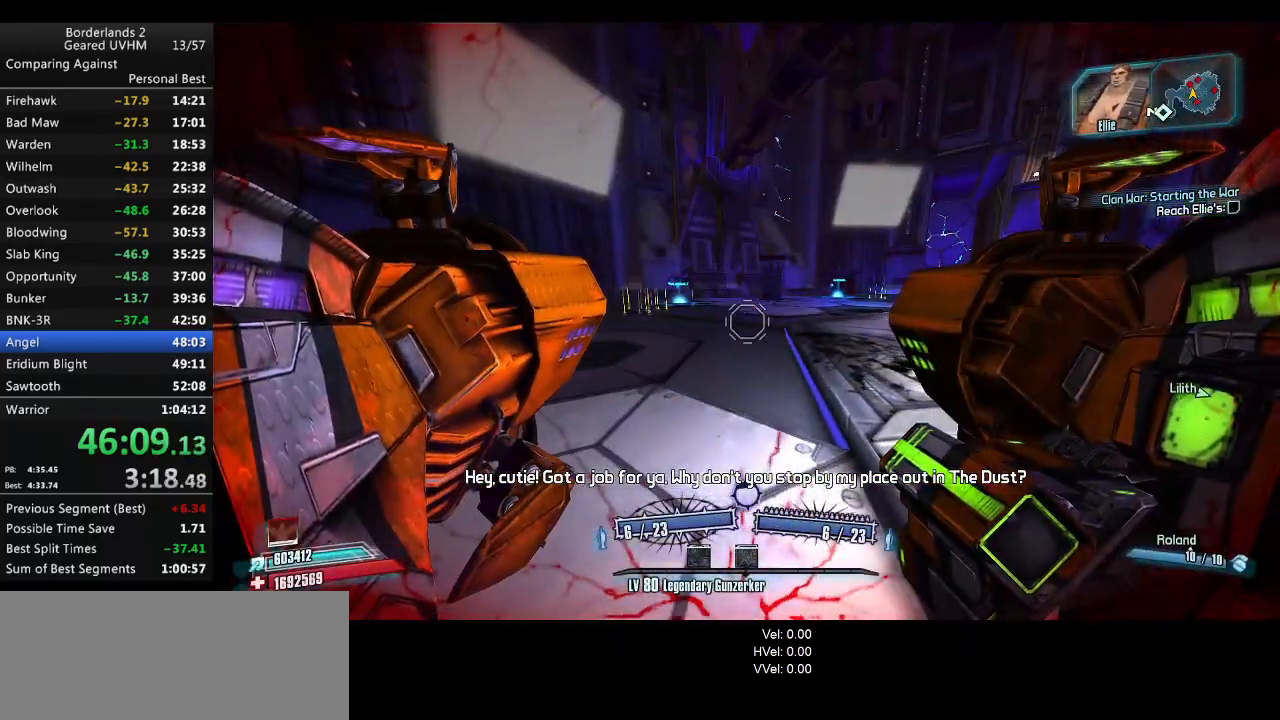
{"keys": [], "mouse": [], "events": [[67, "d", "down"], [233, "d", "up"]]}
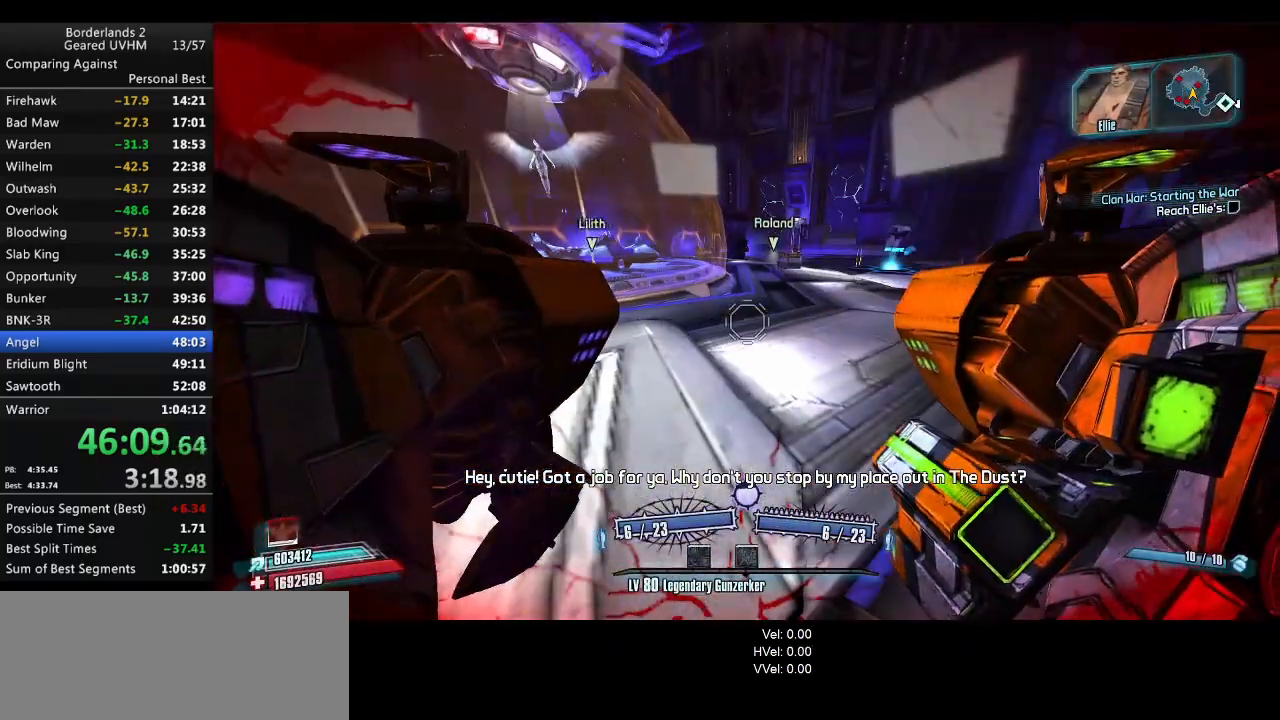
{"keys": [], "mouse": [], "events": [[67, "a", "down"], [400, "a", "up"]]}
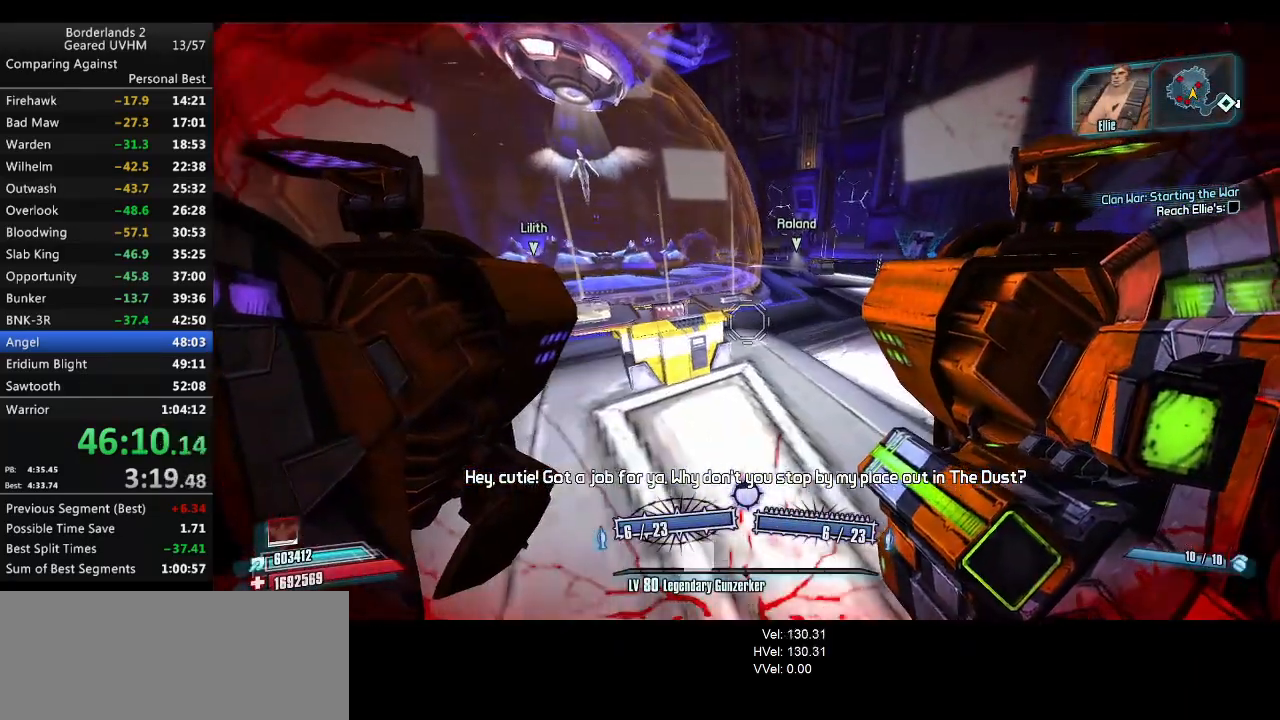
{"keys": ["d"], "mouse": [], "events": [[383, "d", "down"]]}
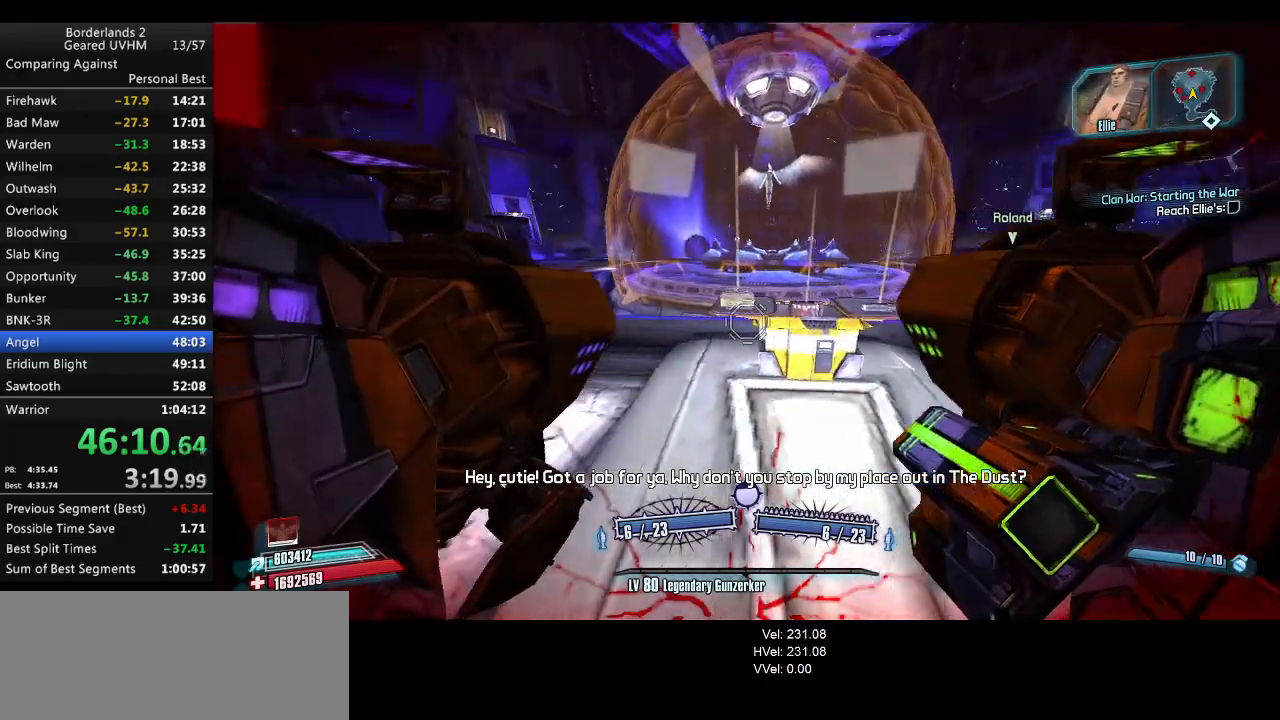
{"keys": ["a"], "mouse": [], "events": [[50, "d", "up"], [467, "a", "down"]]}
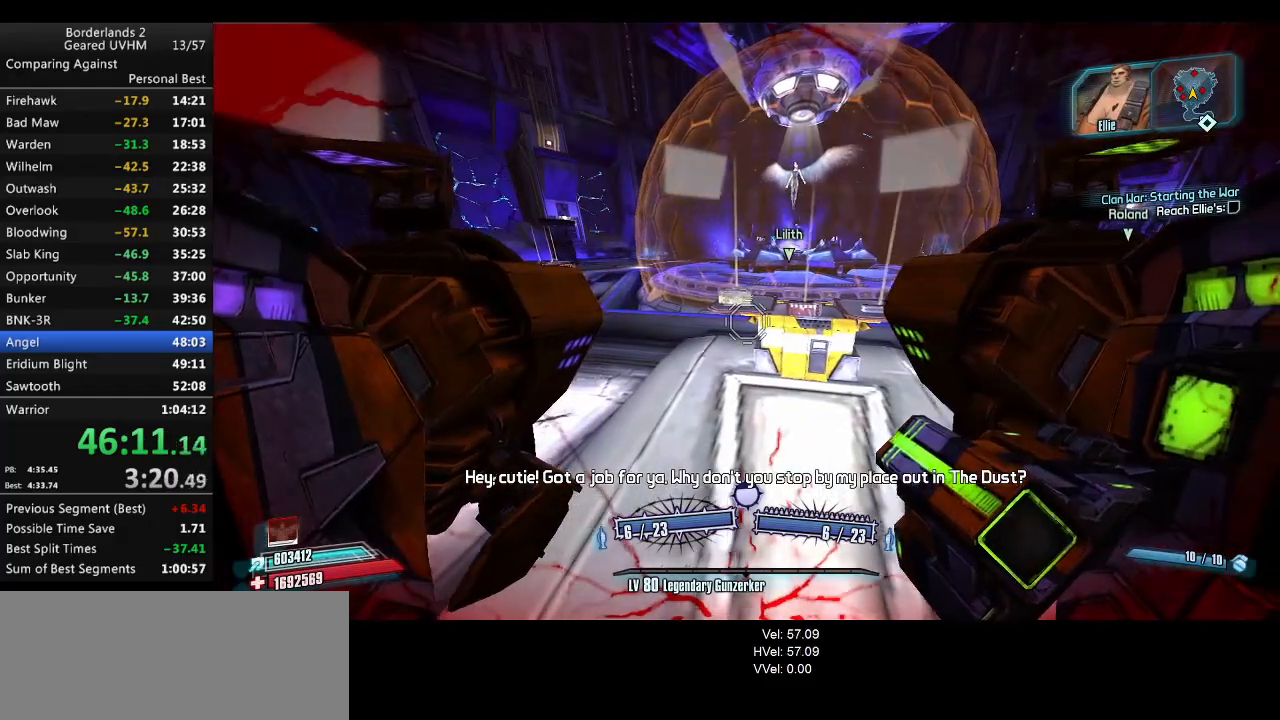
{"keys": ["a"], "mouse": [], "events": [[67, "a", "up"], [217, "a", "down"]]}
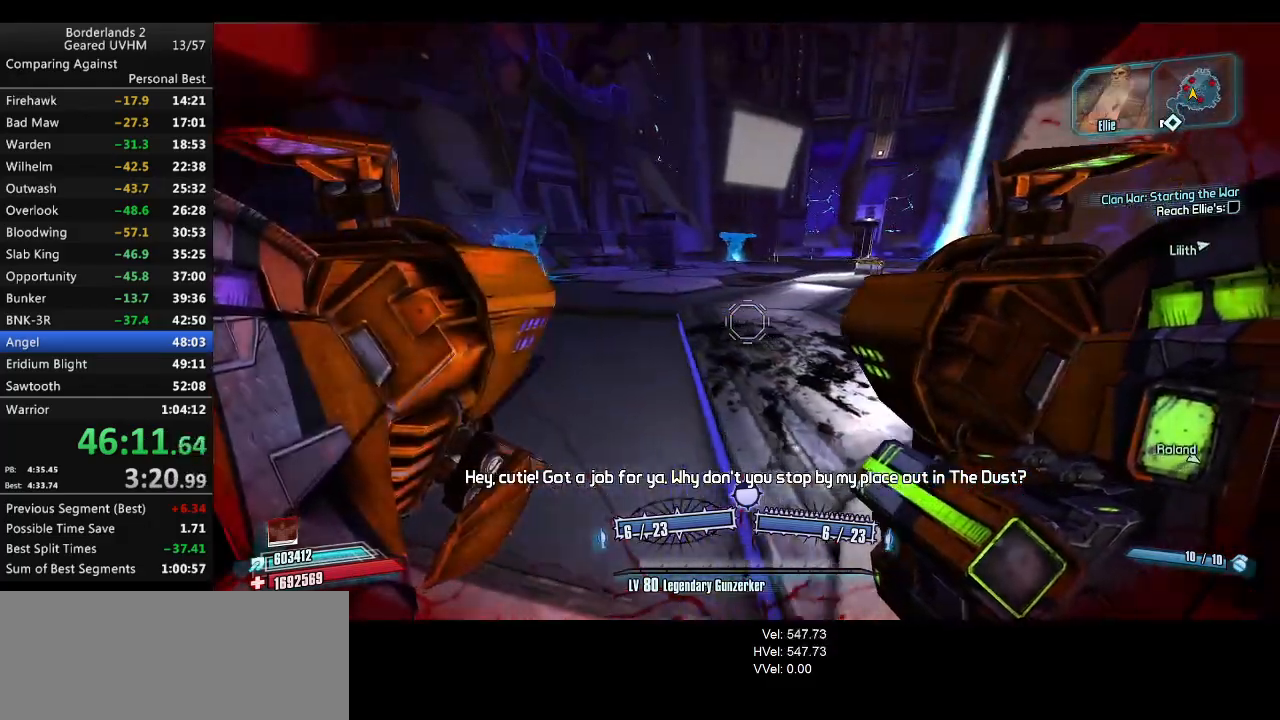
{"keys": [], "mouse": [], "events": [[33, "shift", "down"], [33, "w", "down"], [317, "a", "up"], [333, "shift", "up"], [367, "w", "up"]]}
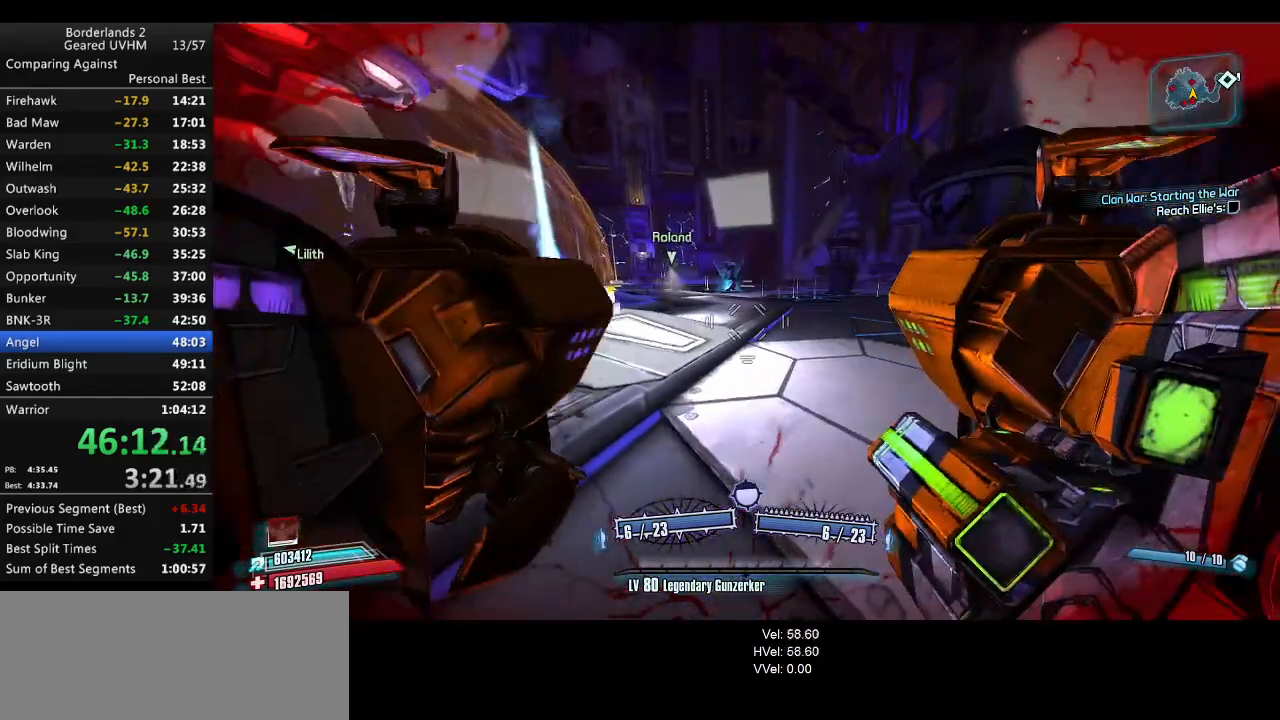
{"keys": ["d", "w"], "mouse": [], "events": [[67, "w", "down"], [400, "d", "down"]]}
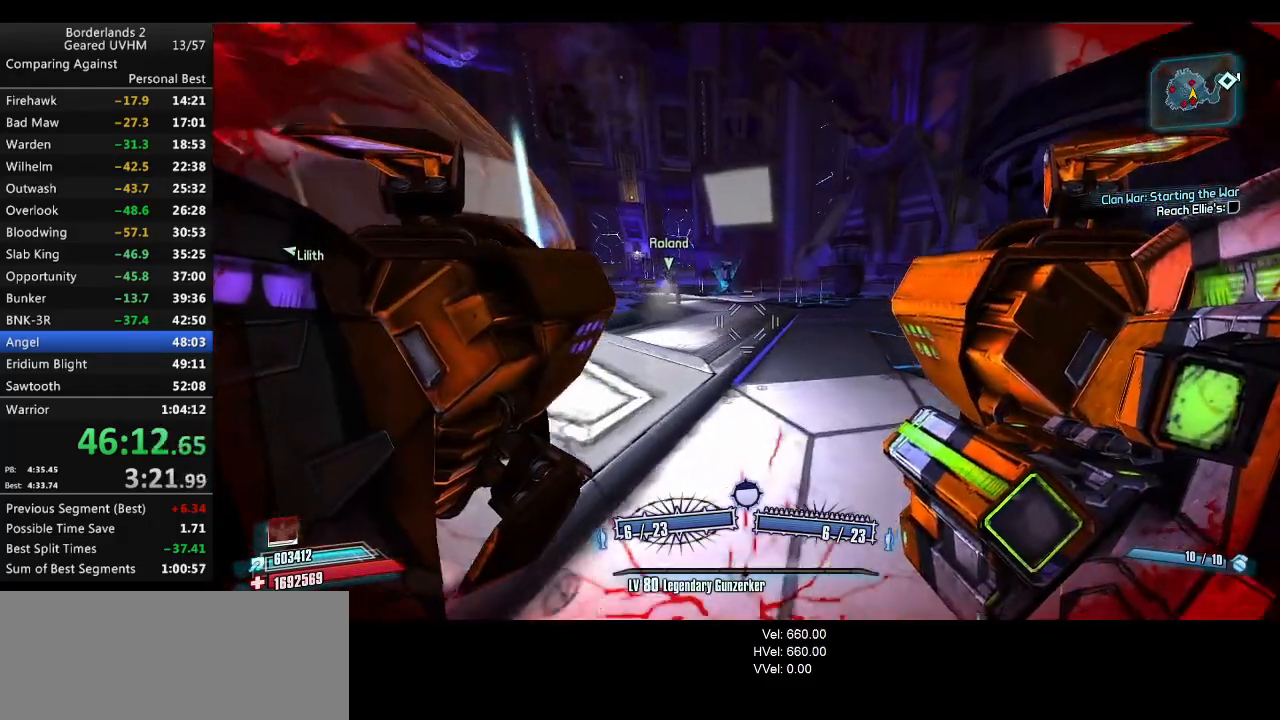
{"keys": ["d", "w"], "mouse": [], "events": [[67, "d", "up"], [67, "w", "up"], [333, "w", "down"], [400, "d", "down"]]}
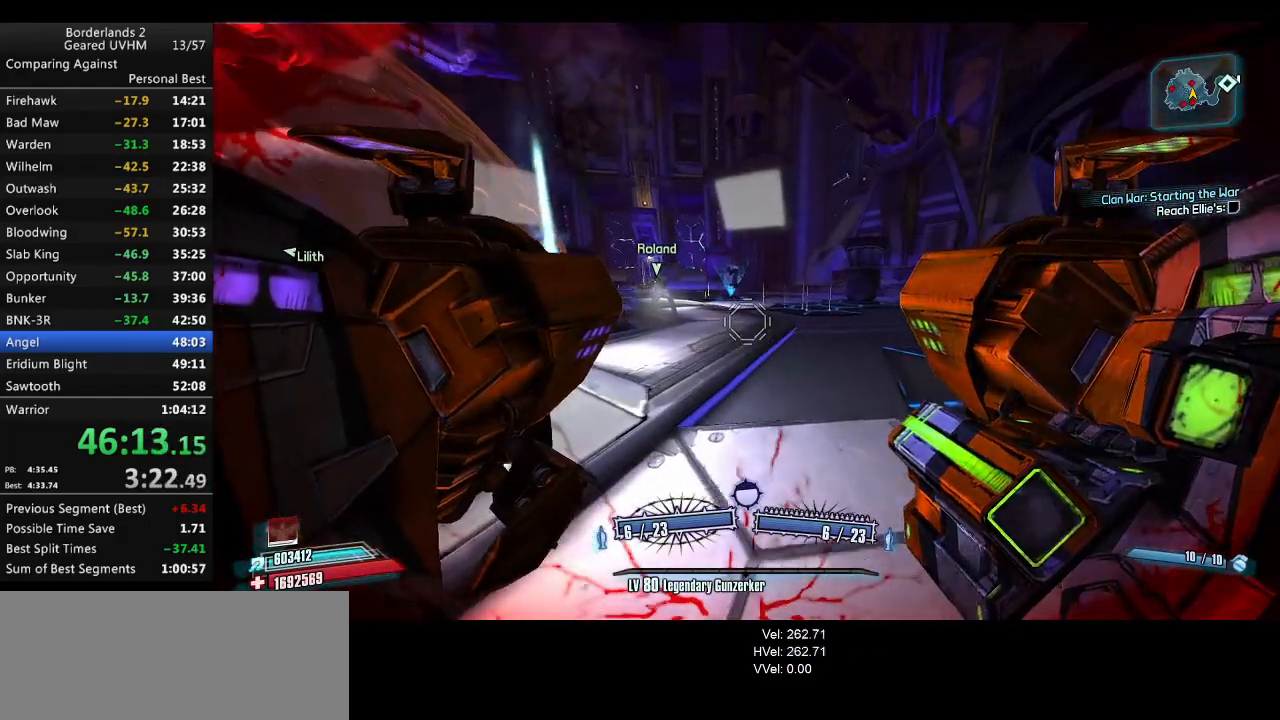
{"keys": [], "mouse": [], "events": [[100, "d", "up"], [333, "w", "up"]]}
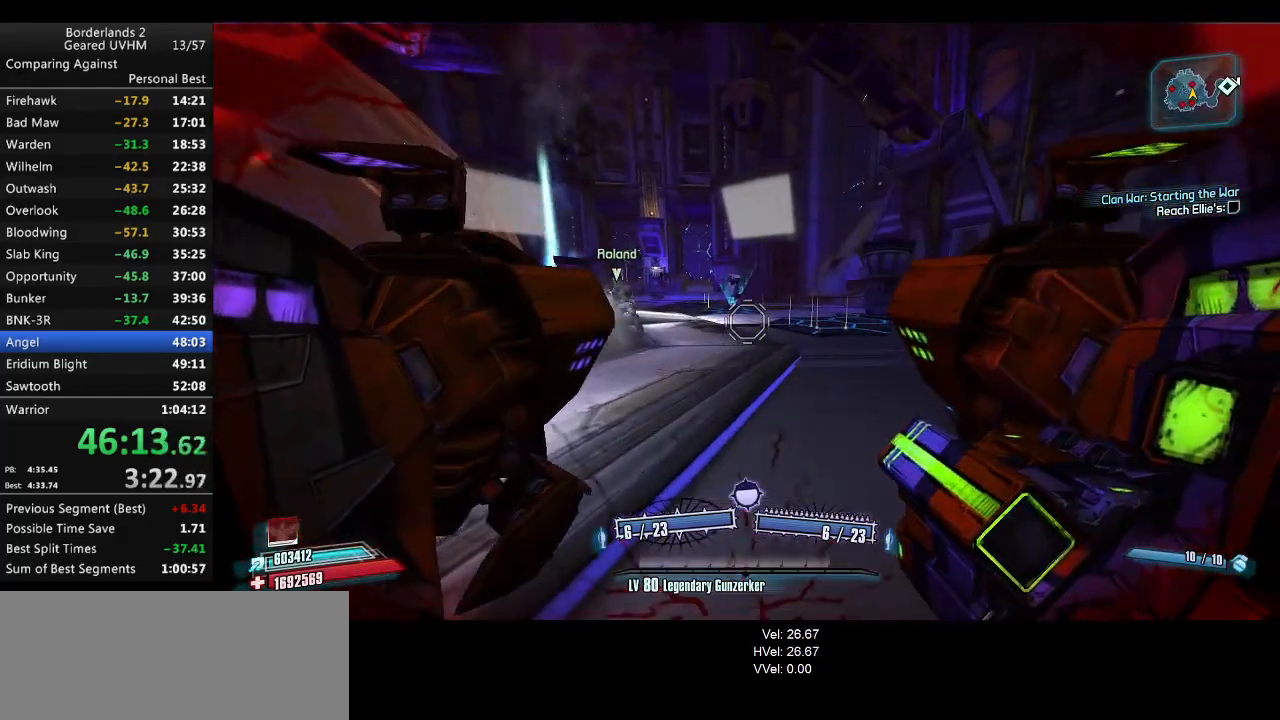
{"keys": ["a"], "mouse": [], "events": [[433, "a", "down"]]}
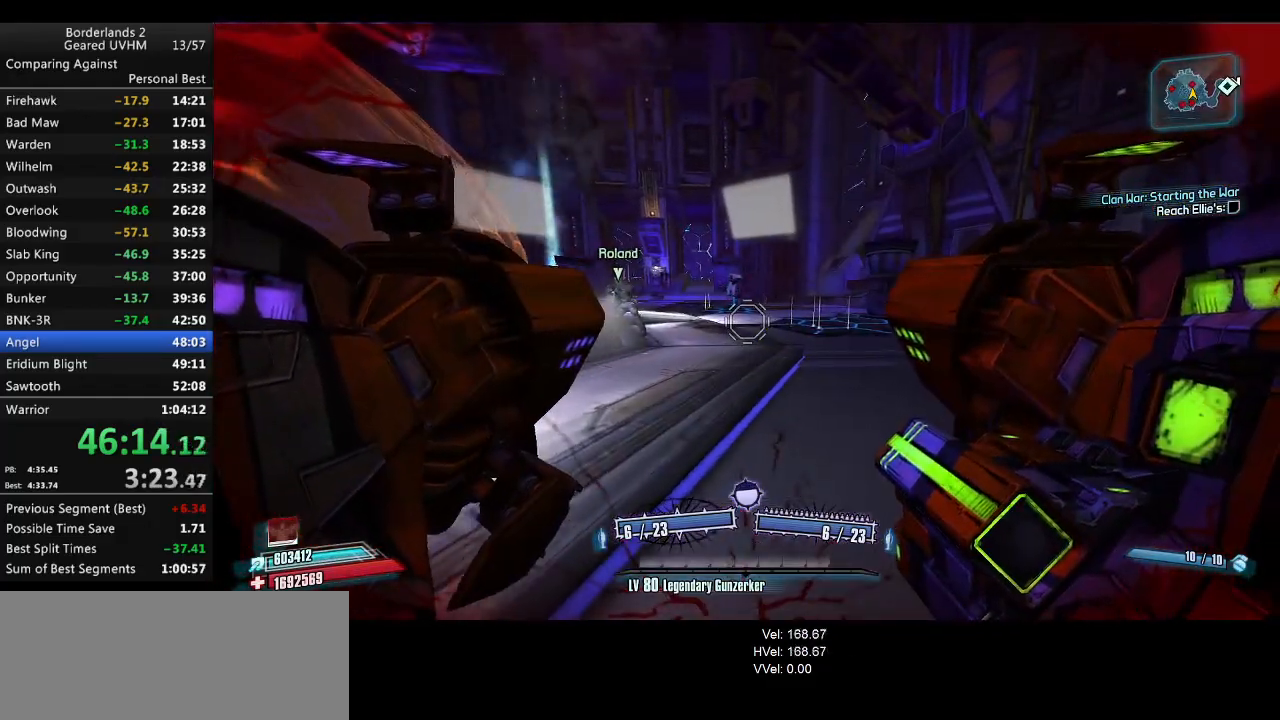
{"keys": ["a", "s", "space"], "mouse": [], "events": [[17, "a", "up"], [17, "s", "down"], [133, "a", "down"], [200, "a", "up"], [200, "s", "up"], [283, "space", "down"], [317, "a", "down"], [383, "s", "down"]]}
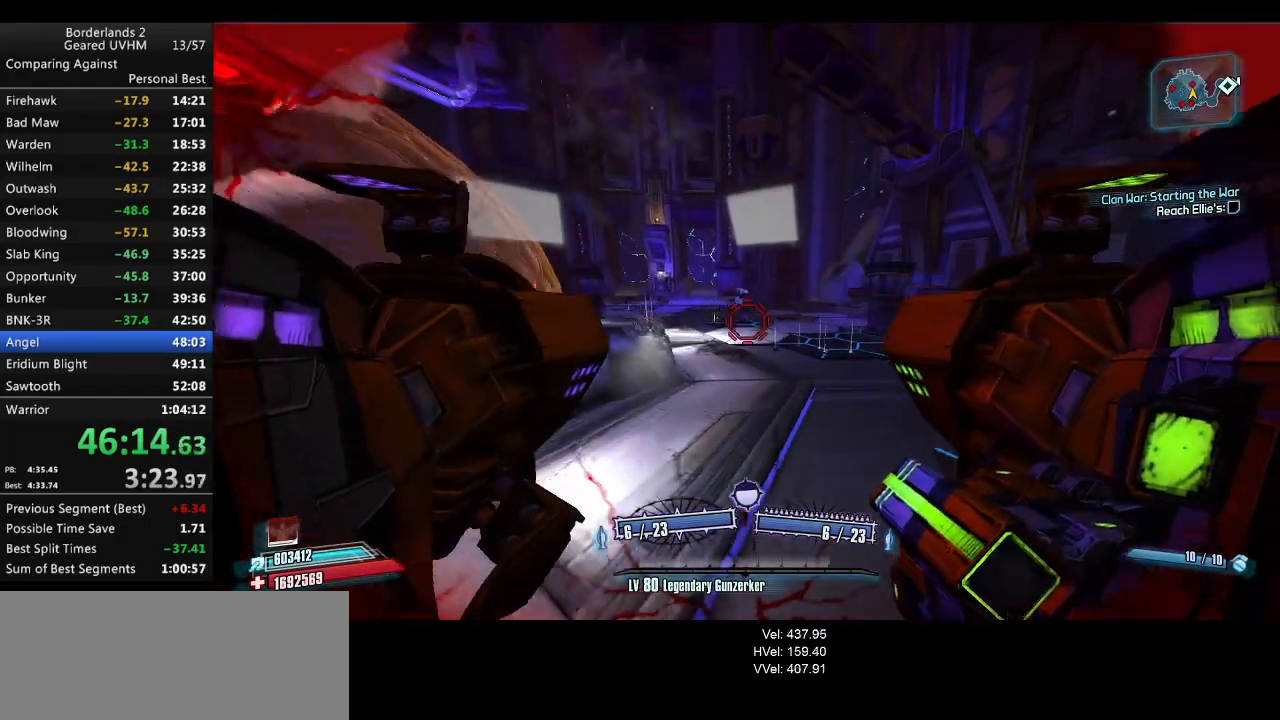
{"keys": ["a", "w"], "mouse": ["left", "right"], "events": [[200, "mouse_left", "down"], [217, "mouse_right", "down"], [317, "space", "up"], [367, "s", "up"], [467, "w", "down"]]}
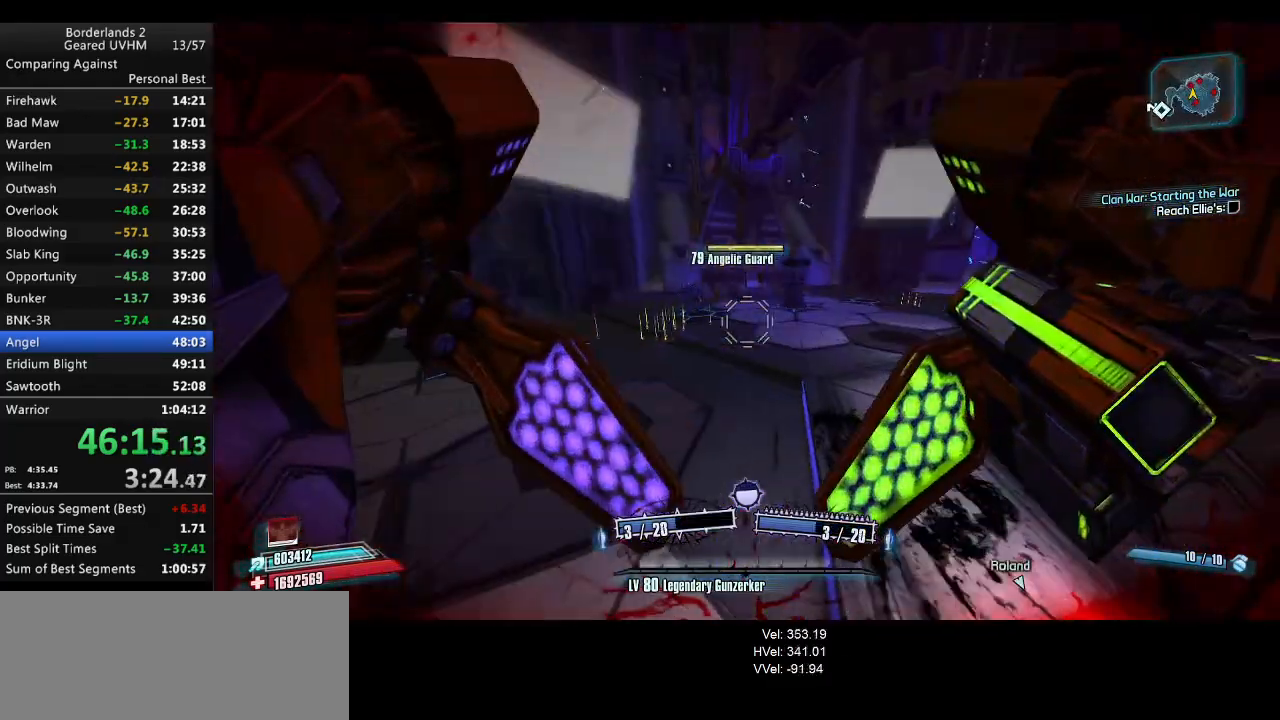
{"keys": ["r", "w"], "mouse": ["left", "right"], "events": [[33, "a", "up"], [67, "r", "down"], [117, "v", "down"], [333, "r", "up"], [333, "v", "up"], [433, "r", "down"]]}